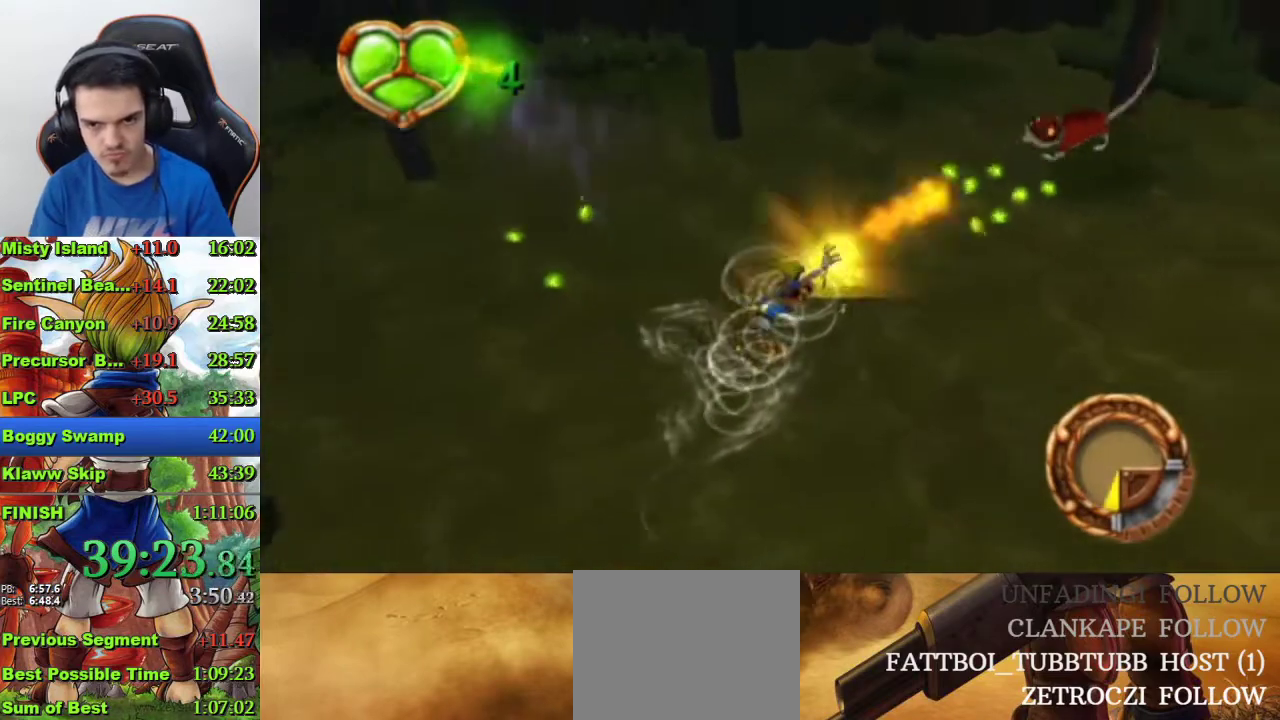
Gameplay with a controller (PlayStation layout); each line is a JSON object with the inputs held at the frame after it. "events" lists button and stick changes between this image and that frame as [ms after this image, input, new state], when the widget could be followed in between.
{"buttons": [], "left_stick": "down-right", "right_stick": "center", "events": [[200, "SQUARE", "down"], [333, "SQUARE", "up"]]}
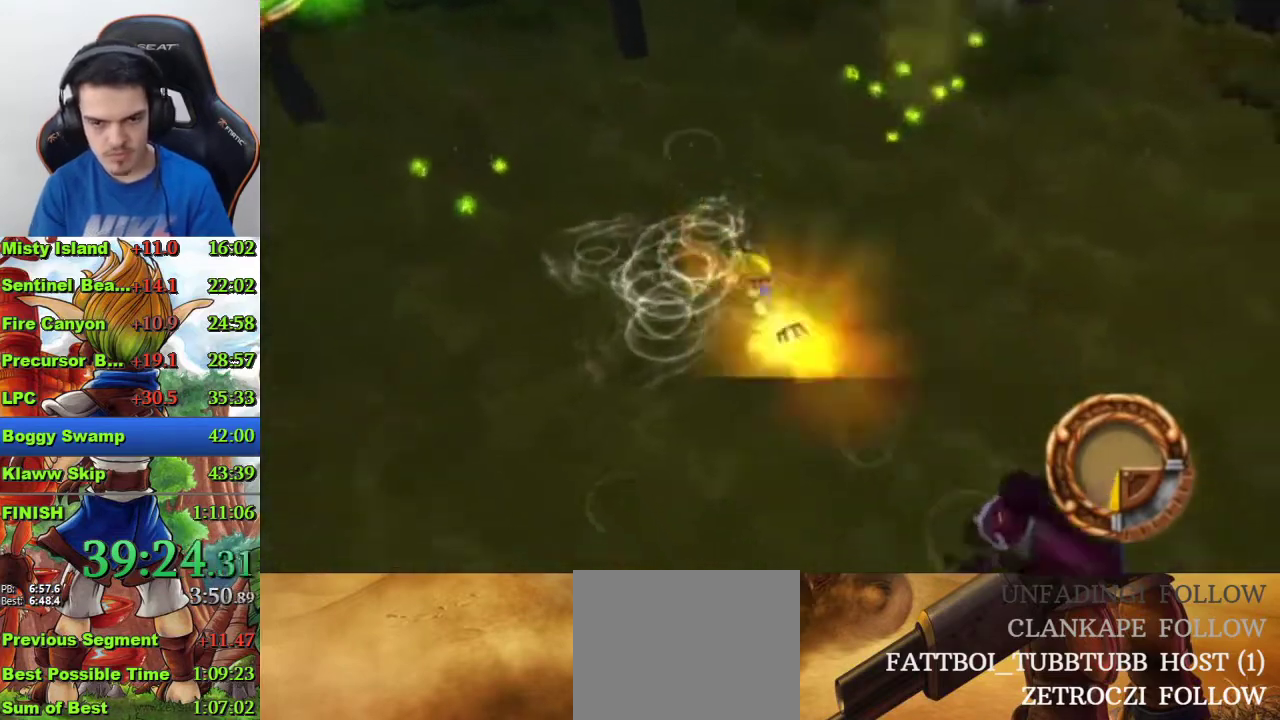
{"buttons": [], "left_stick": "center", "right_stick": "center", "events": [[33, "left_stick", "down"], [133, "SQUARE", "down"], [233, "SQUARE", "up"], [267, "left_stick", "center"]]}
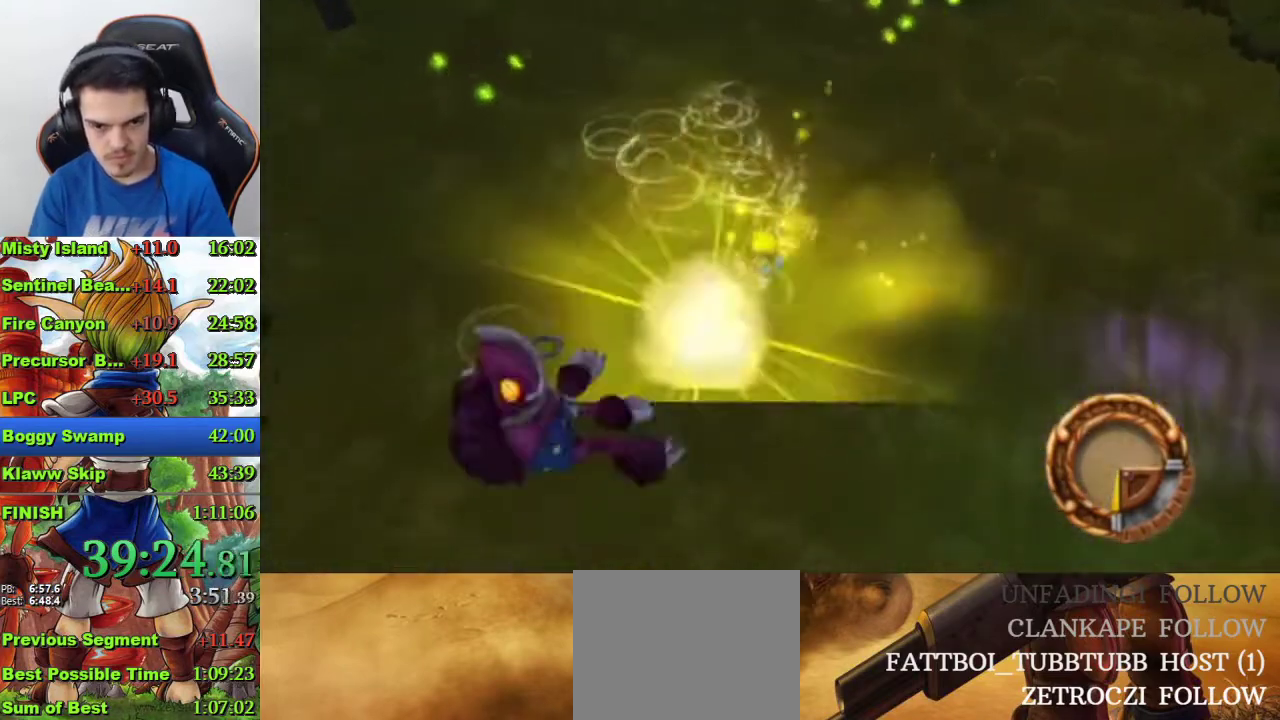
{"buttons": [], "left_stick": "up-left", "right_stick": "center", "events": [[67, "left_stick", "up"], [167, "left_stick", "up-left"], [200, "SQUARE", "down"], [367, "SQUARE", "up"]]}
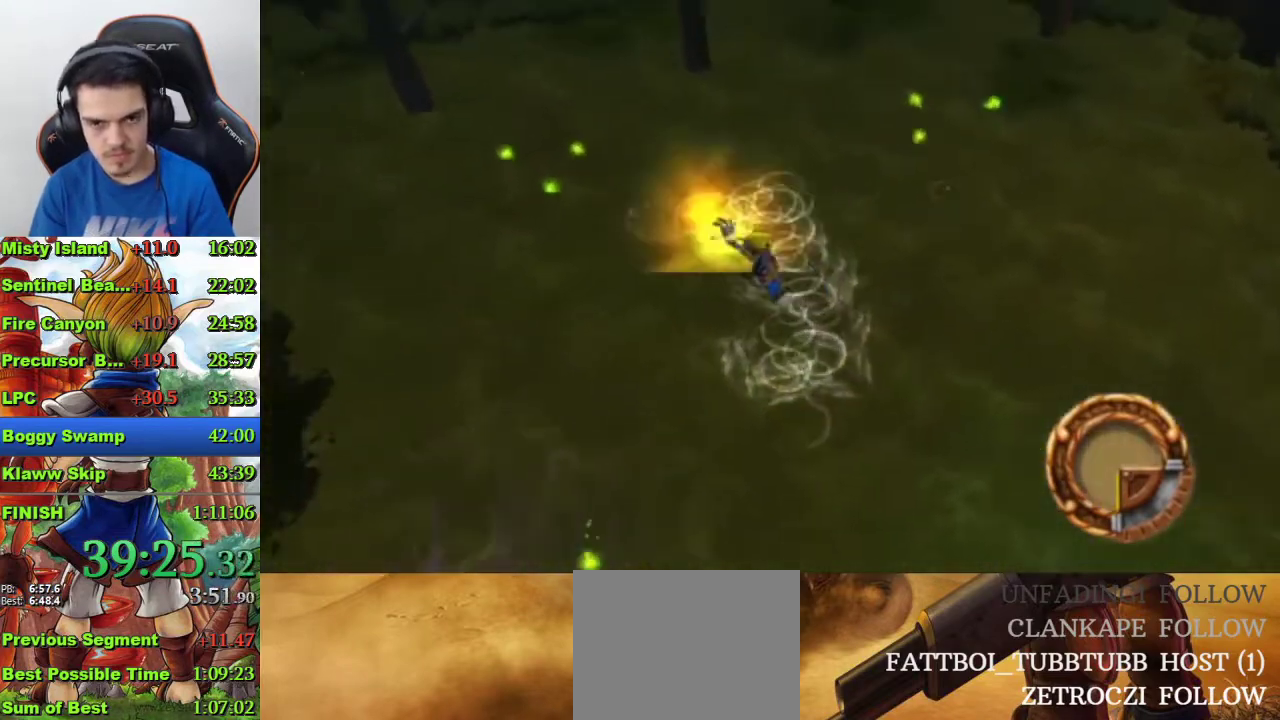
{"buttons": [], "left_stick": "up", "right_stick": "center"}
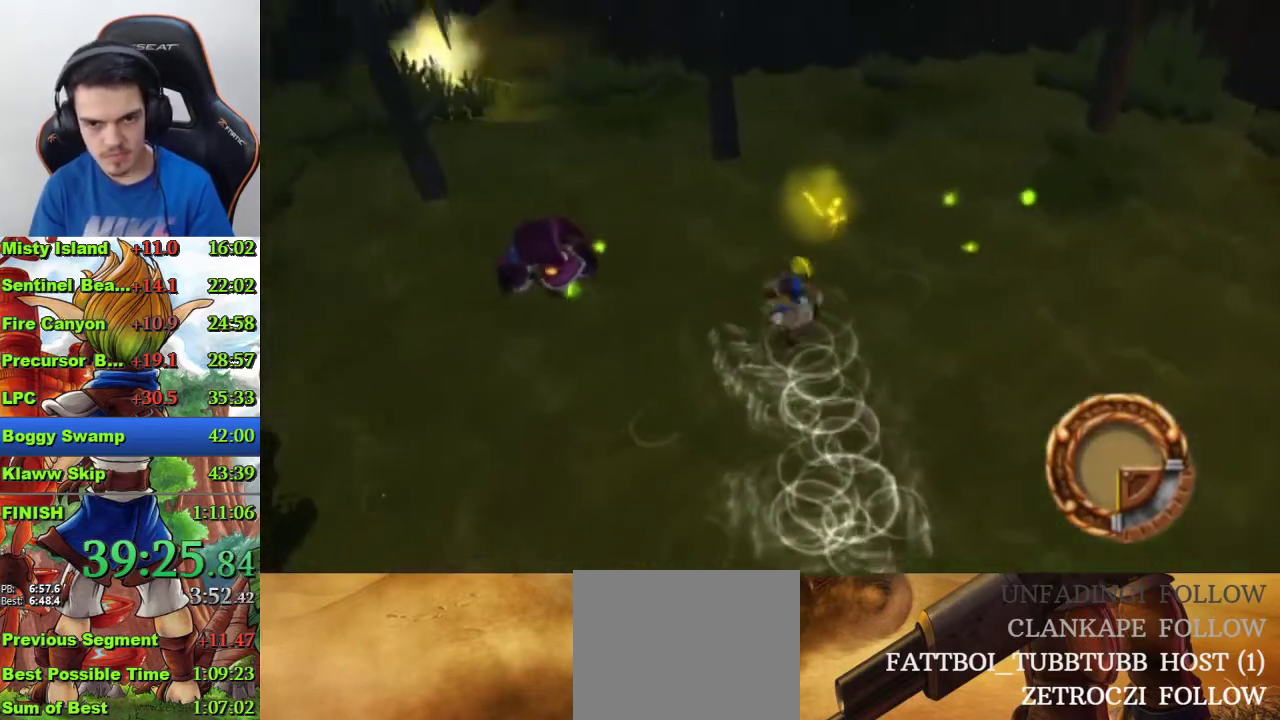
{"buttons": [], "left_stick": "center", "right_stick": "center", "events": [[133, "left_stick", "center"], [267, "left_stick", "up-left"], [333, "CIRCLE", "down"], [433, "CIRCLE", "up"], [433, "left_stick", "center"]]}
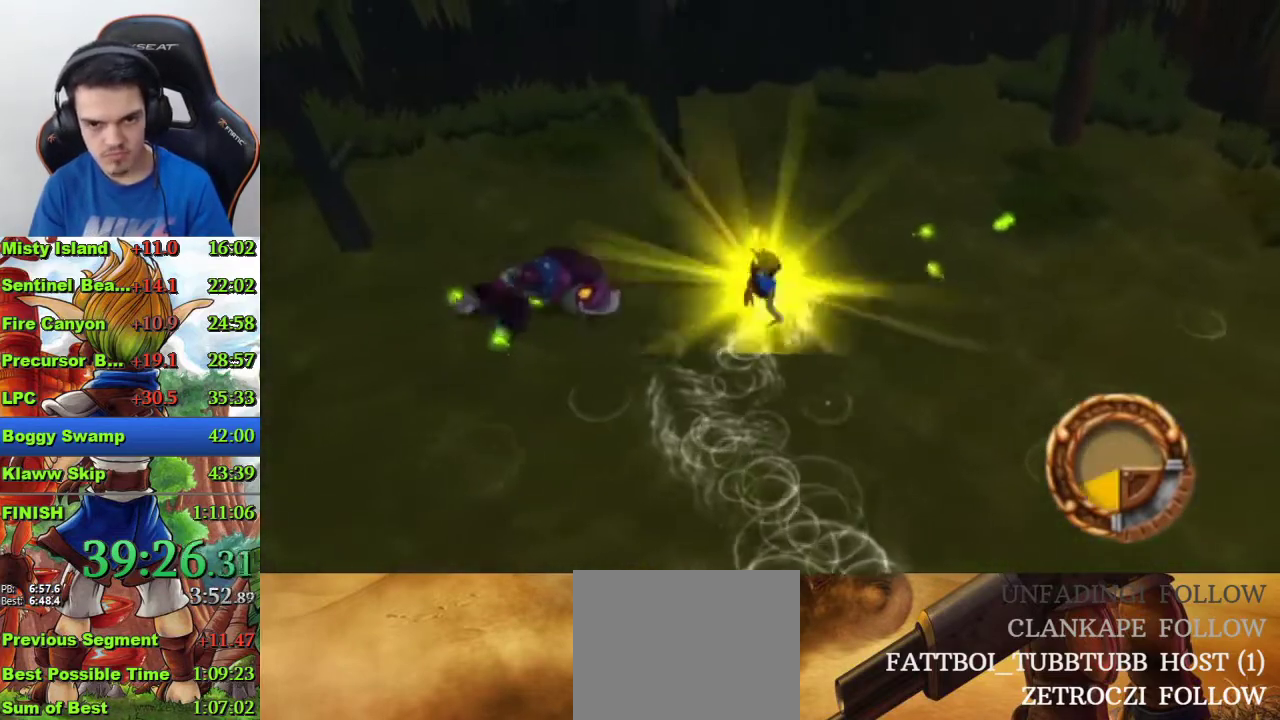
{"buttons": [], "left_stick": "center", "right_stick": "center", "events": [[267, "SQUARE", "down"], [333, "SQUARE", "up"], [400, "SQUARE", "down"], [467, "SQUARE", "up"]]}
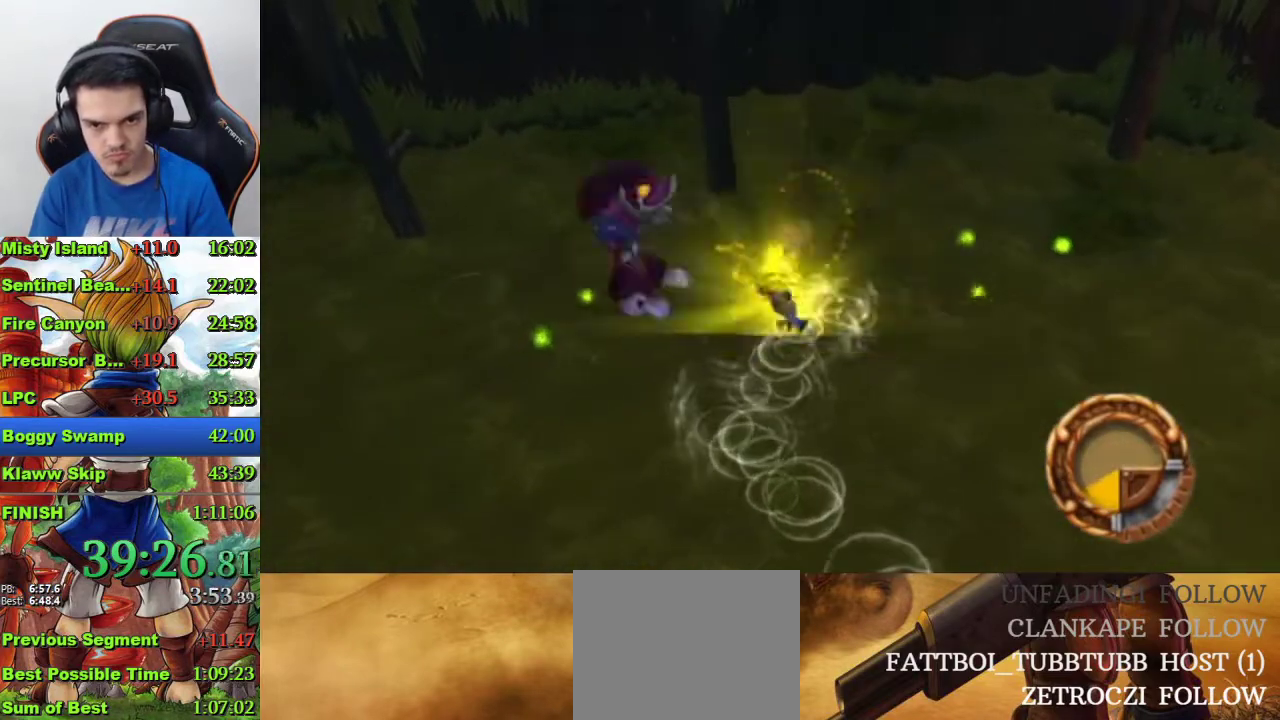
{"buttons": [], "left_stick": "center", "right_stick": "center", "events": [[233, "left_stick", "right"], [333, "SQUARE", "down"], [367, "left_stick", "center"], [433, "SQUARE", "up"]]}
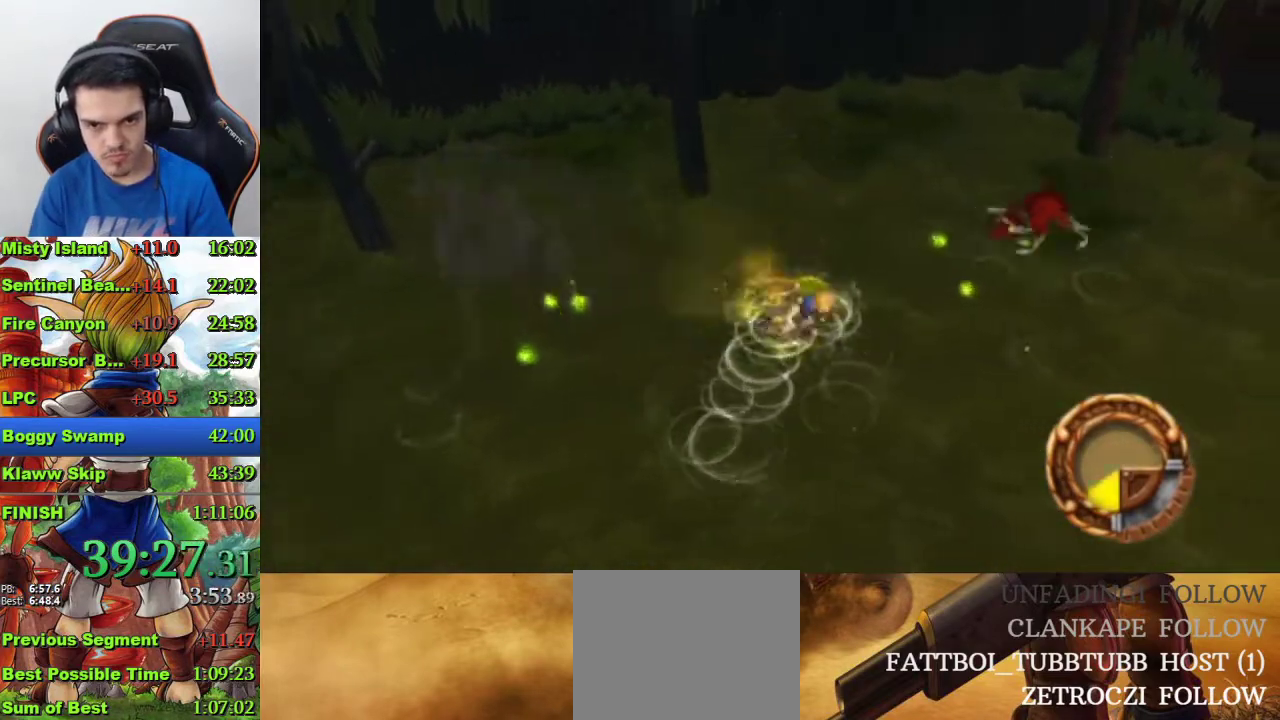
{"buttons": [], "left_stick": "center", "right_stick": "center", "events": [[100, "left_stick", "down"], [267, "SQUARE", "down"], [367, "SQUARE", "up"], [500, "left_stick", "center"]]}
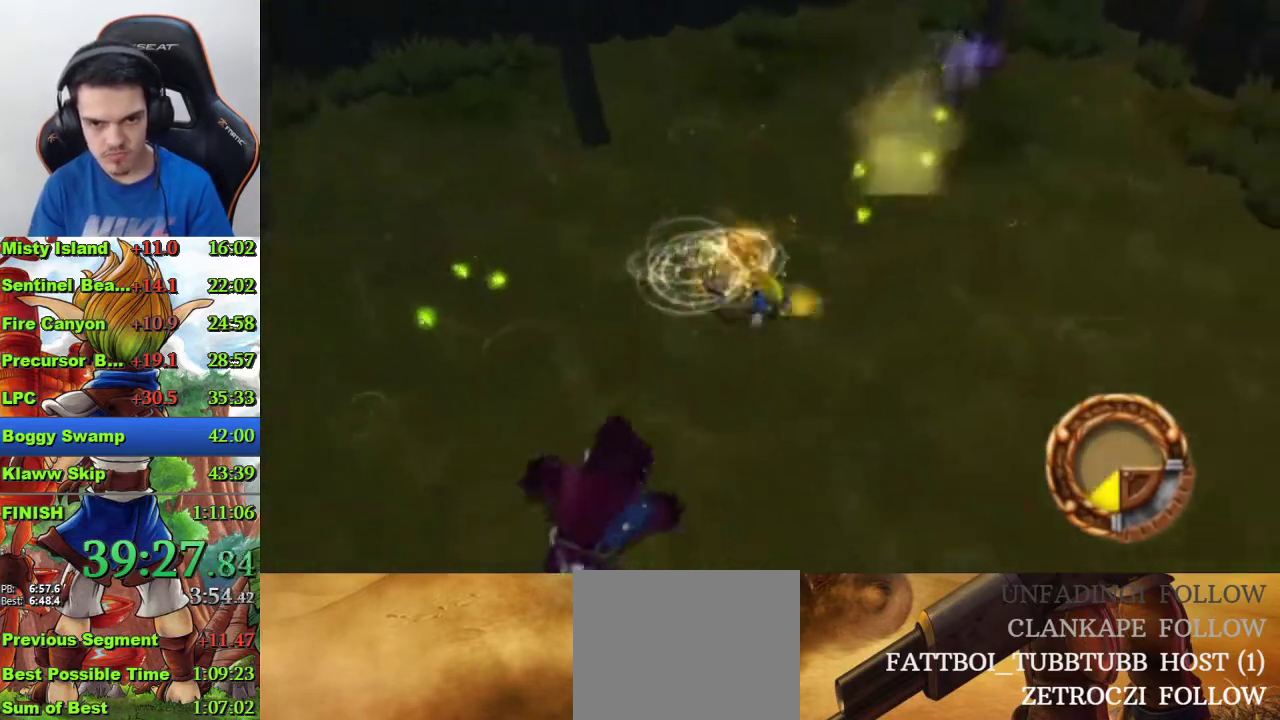
{"buttons": [], "left_stick": "center", "right_stick": "center", "events": [[300, "SQUARE", "down"], [300, "left_stick", "down-left"], [367, "SQUARE", "up"], [400, "left_stick", "center"]]}
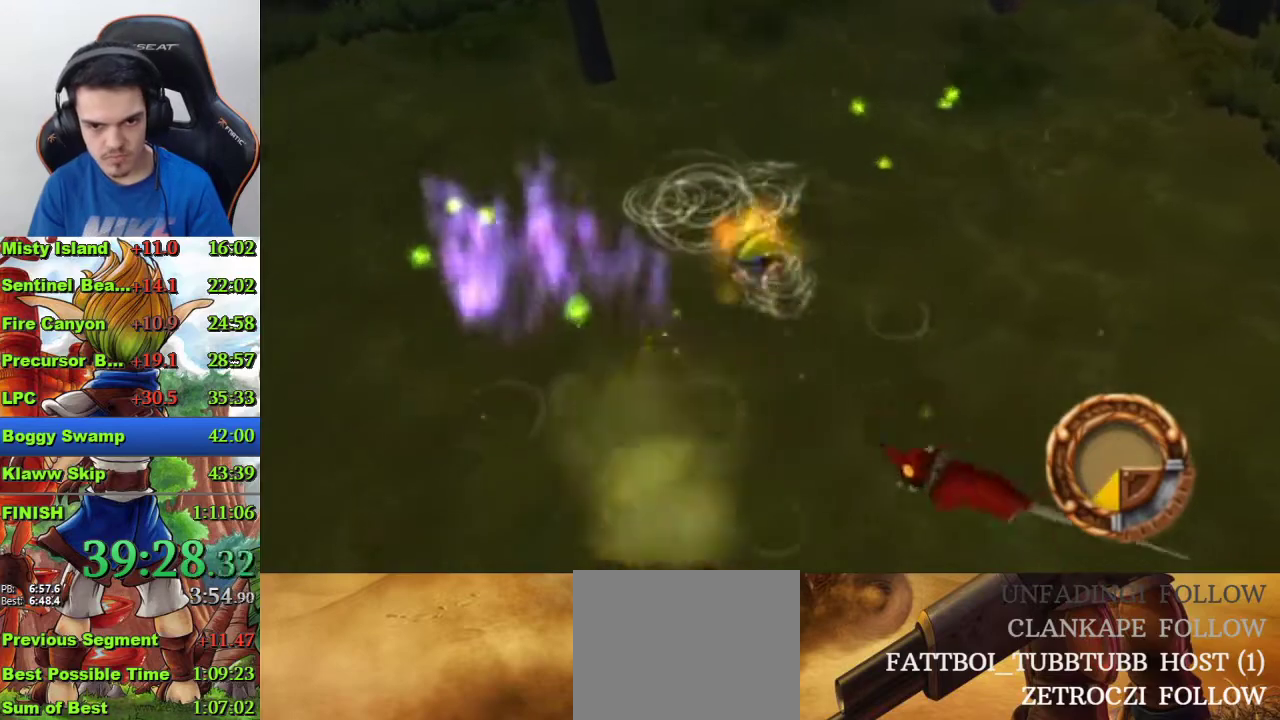
{"buttons": [], "left_stick": "center", "right_stick": "center", "events": [[267, "left_stick", "down-right"], [333, "SQUARE", "down"], [333, "left_stick", "down"], [400, "SQUARE", "up"], [400, "left_stick", "center"]]}
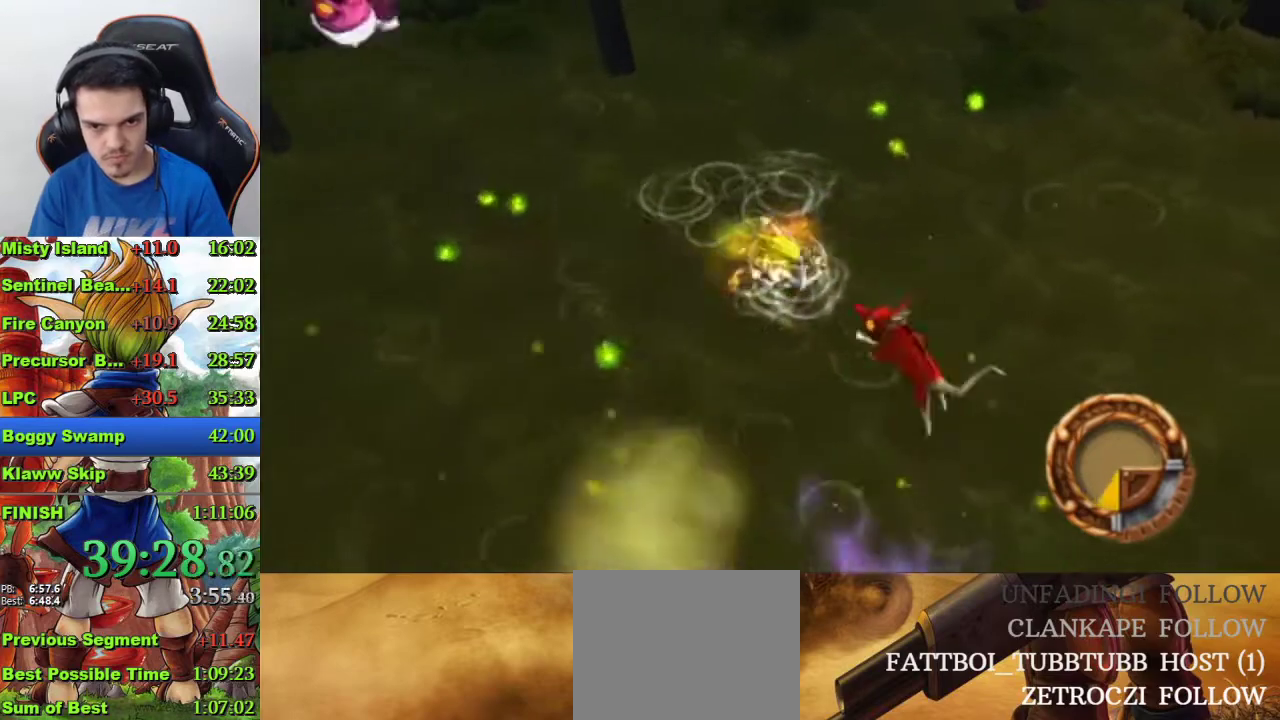
{"buttons": ["SQUARE"], "left_stick": "up-left", "right_stick": "center", "events": [[467, "SQUARE", "down"], [467, "left_stick", "up-left"]]}